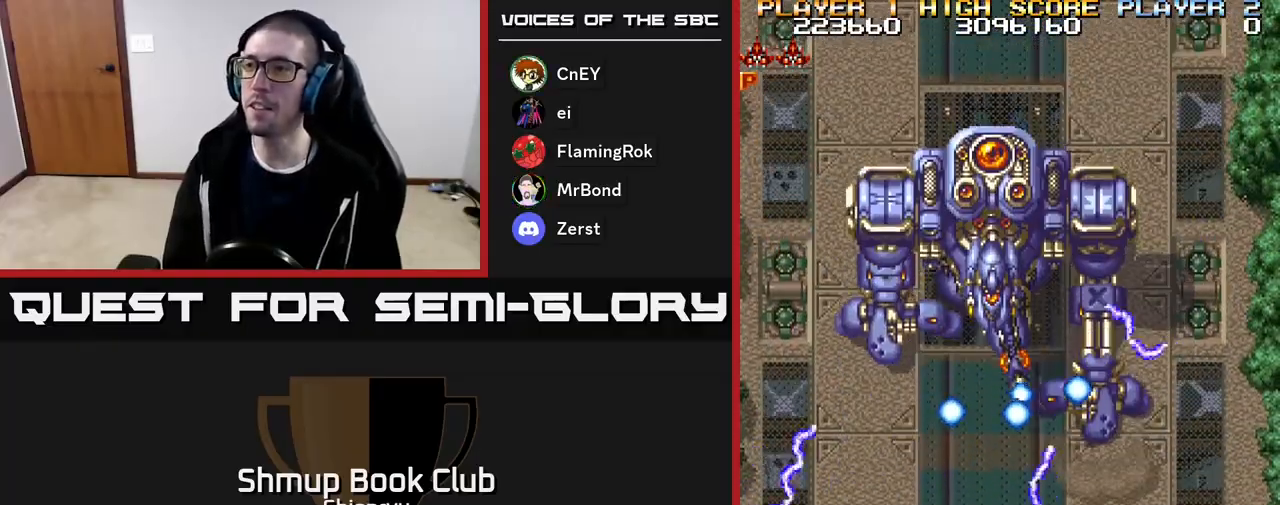
Gameplay with a controller (Xbox layout); each line is a JSON object with the inputs held at the frame after it. "events" lists button and stick changes between this image and that frame as [ms after this image, input, new state], when the widget could be followed in between. Not read: left_stick right_stick.
{"buttons": ["A", "R2", "DPAD_UP"], "events": [[300, "DPAD_RIGHT", "down"], [317, "A", "down"], [350, "R2", "down"], [417, "DPAD_UP", "down"], [433, "DPAD_RIGHT", "up"]]}
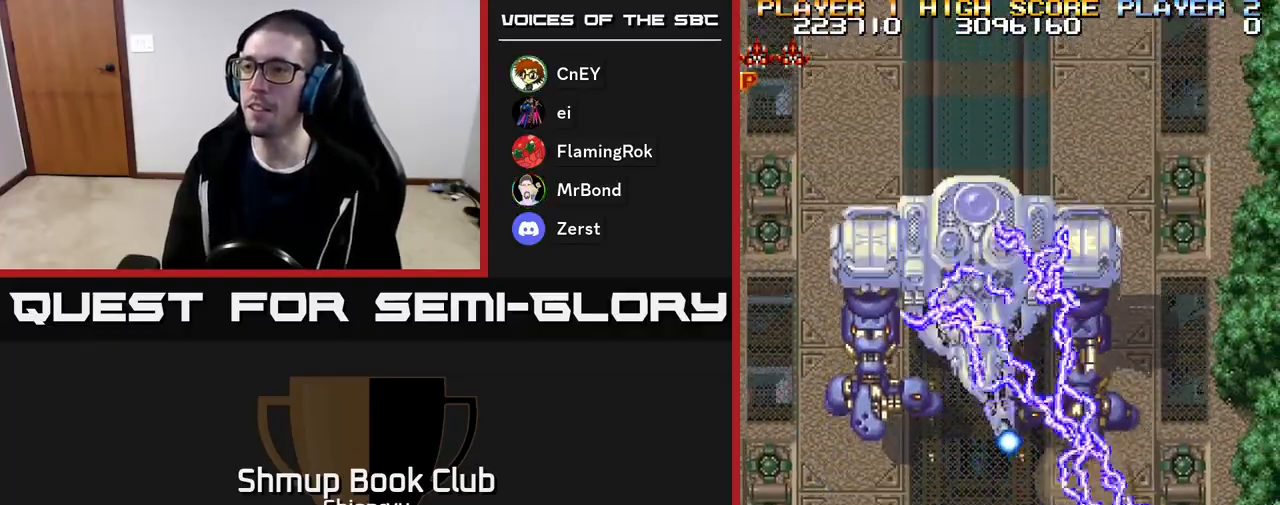
{"buttons": ["DPAD_LEFT"], "events": [[50, "DPAD_LEFT", "down"], [67, "DPAD_UP", "up"], [117, "A", "up"], [117, "R2", "up"], [150, "R2", "down"], [217, "DPAD_DOWN", "down"], [233, "A", "down"], [350, "R2", "up"], [383, "DPAD_DOWN", "up"], [400, "A", "up"]]}
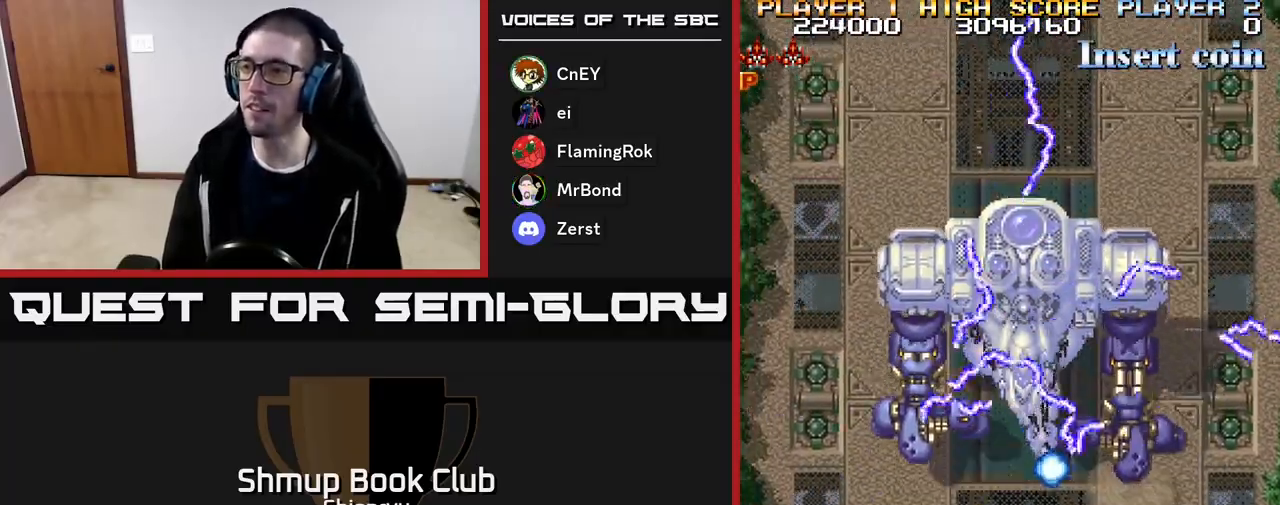
{"buttons": ["DPAD_LEFT"], "events": [[117, "DPAD_LEFT", "up"], [150, "A", "down"], [150, "R2", "down"], [300, "A", "up"], [300, "R2", "up"], [350, "R2", "down"], [367, "A", "down"], [450, "DPAD_LEFT", "down"], [500, "A", "up"], [500, "R2", "up"]]}
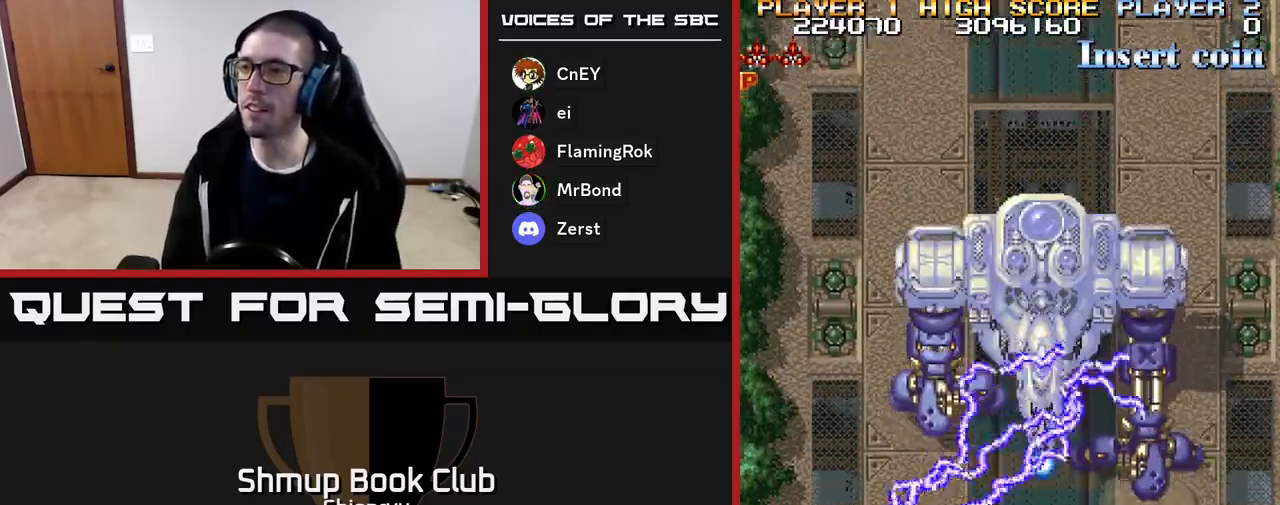
{"buttons": [], "events": [[50, "A", "down"], [67, "R2", "down"], [83, "DPAD_LEFT", "up"], [233, "A", "up"], [233, "DPAD_LEFT", "down"], [233, "R2", "up"], [283, "DPAD_UP", "down"], [417, "DPAD_LEFT", "up"], [467, "DPAD_UP", "up"]]}
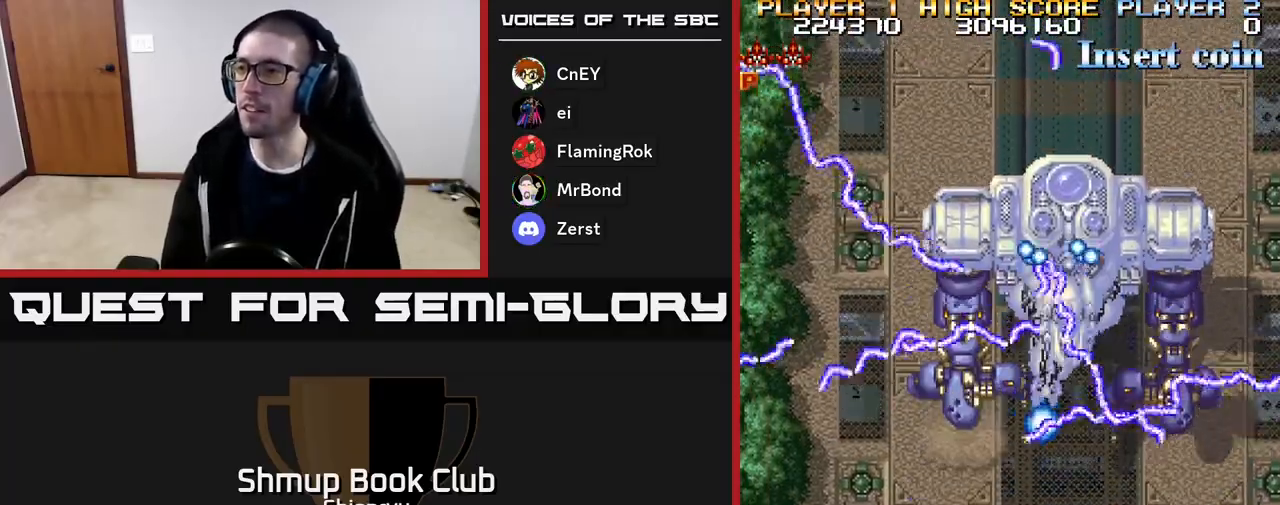
{"buttons": ["R2", "DPAD_UP", "DPAD_LEFT"], "events": [[117, "DPAD_LEFT", "down"], [133, "R2", "down"], [150, "DPAD_UP", "down"], [183, "A", "down"], [250, "DPAD_LEFT", "up"], [417, "DPAD_LEFT", "down"], [433, "A", "up"]]}
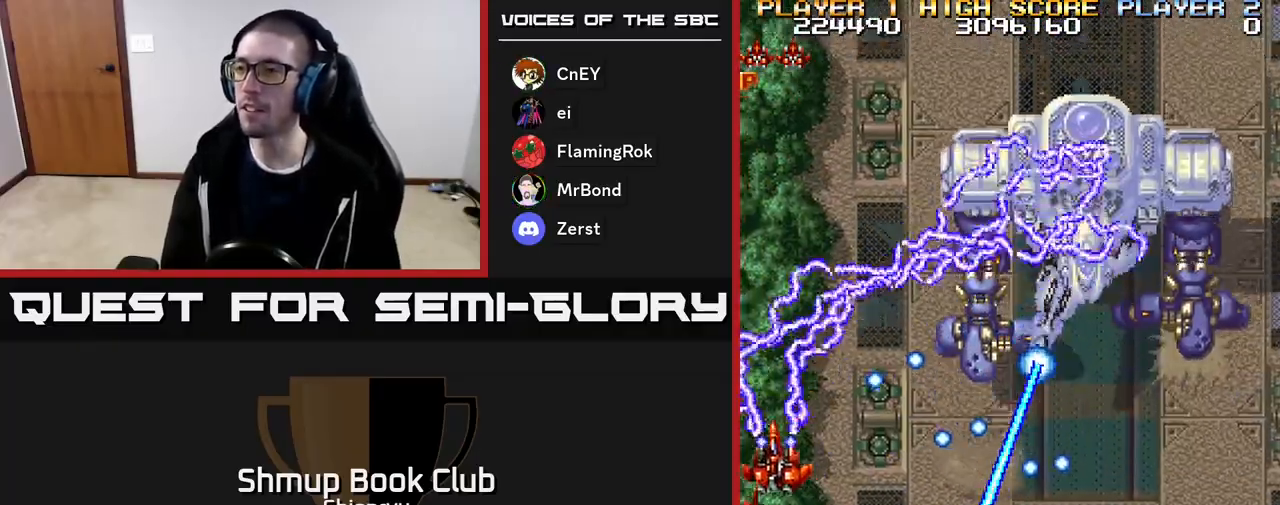
{"buttons": ["A", "R2"], "events": [[33, "A", "down"], [233, "R2", "up"], [250, "A", "up"], [317, "A", "down"], [333, "DPAD_LEFT", "up"], [350, "R2", "down"], [500, "DPAD_UP", "up"]]}
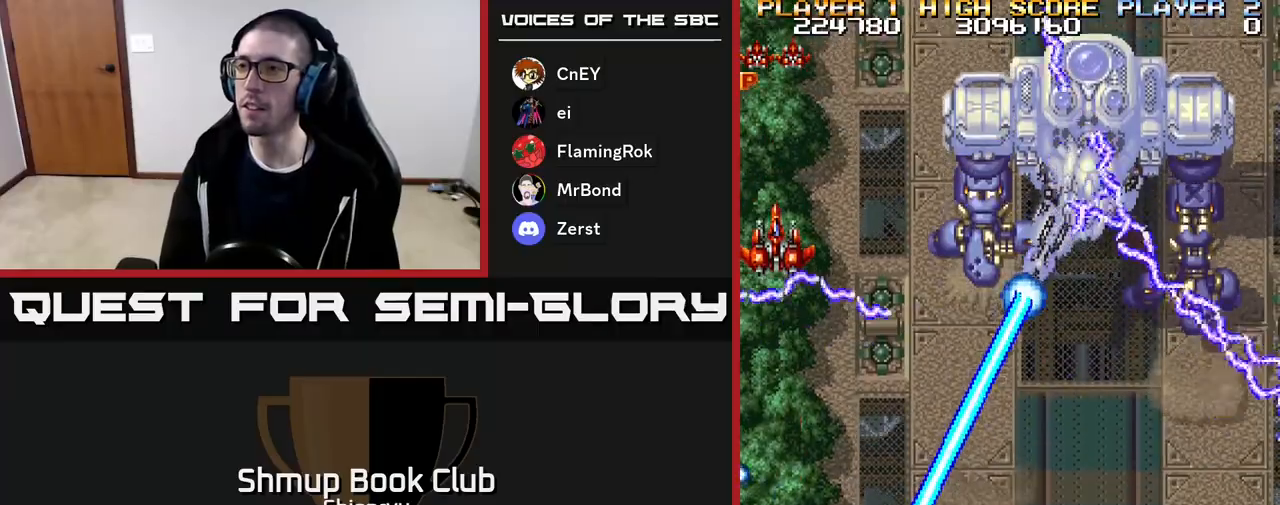
{"buttons": ["A", "R2", "DPAD_DOWN", "DPAD_RIGHT"], "events": [[33, "A", "up"], [83, "R2", "up"], [117, "R2", "down"], [167, "A", "down"], [350, "A", "up"], [350, "R2", "up"], [383, "DPAD_DOWN", "down"], [400, "A", "down"], [400, "R2", "down"], [417, "DPAD_RIGHT", "down"]]}
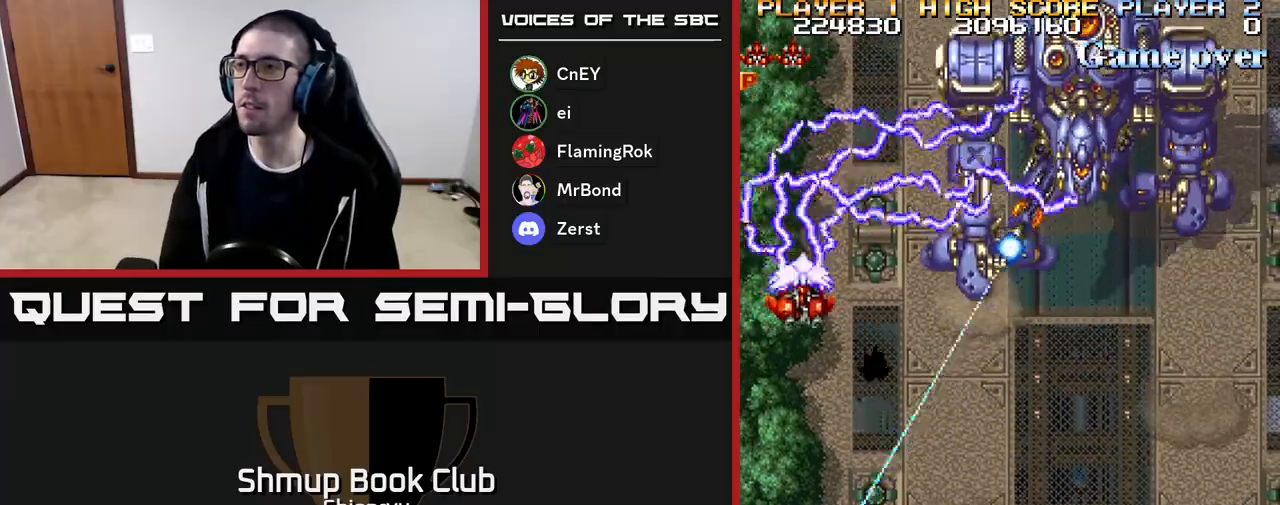
{"buttons": ["DPAD_RIGHT"], "events": [[17, "DPAD_DOWN", "up"], [50, "DPAD_RIGHT", "up"], [183, "DPAD_DOWN", "down"], [183, "DPAD_RIGHT", "down"], [233, "A", "up"], [300, "A", "down"], [383, "A", "up"], [383, "DPAD_DOWN", "up"], [400, "R2", "up"]]}
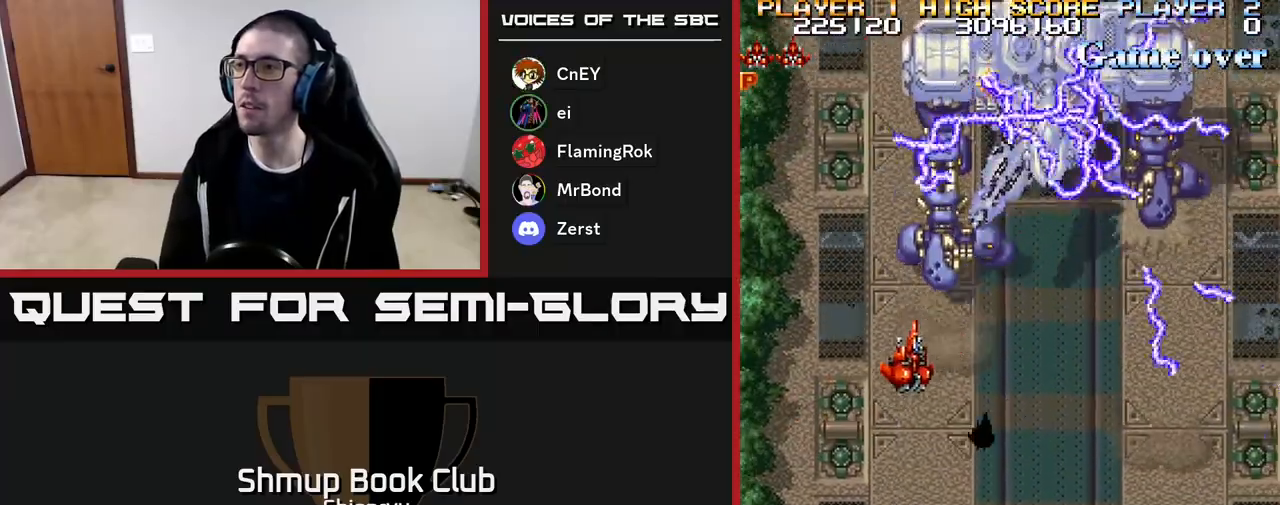
{"buttons": ["A", "R2"], "events": [[333, "A", "down"], [350, "R2", "down"], [383, "DPAD_DOWN", "down"], [383, "DPAD_RIGHT", "up"], [433, "DPAD_DOWN", "up"]]}
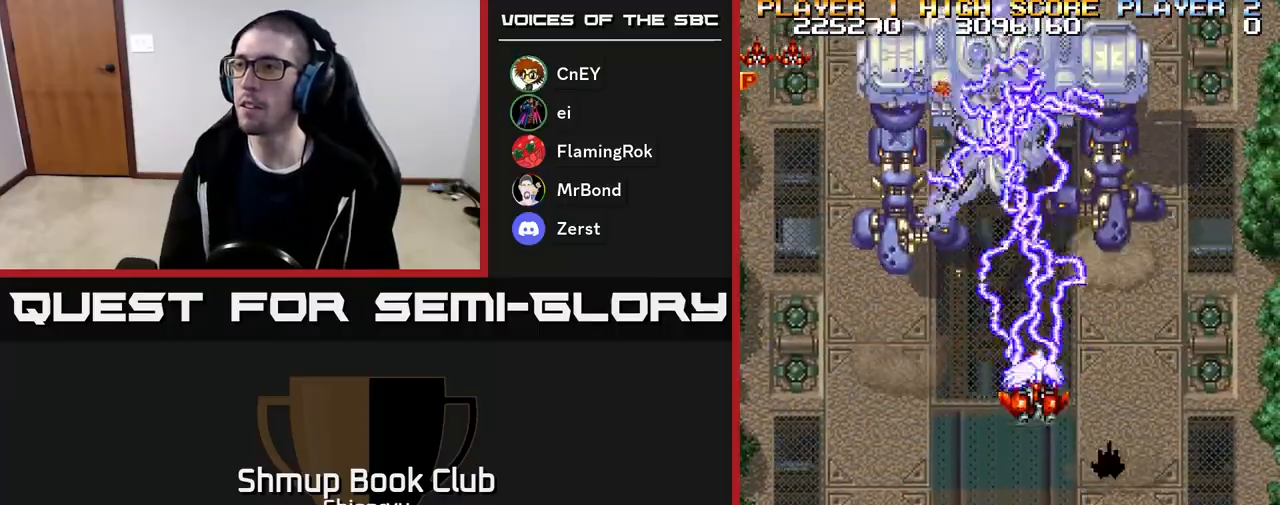
{"buttons": [], "events": [[100, "DPAD_DOWN", "down"], [200, "A", "up"], [267, "R2", "up"], [350, "DPAD_DOWN", "up"]]}
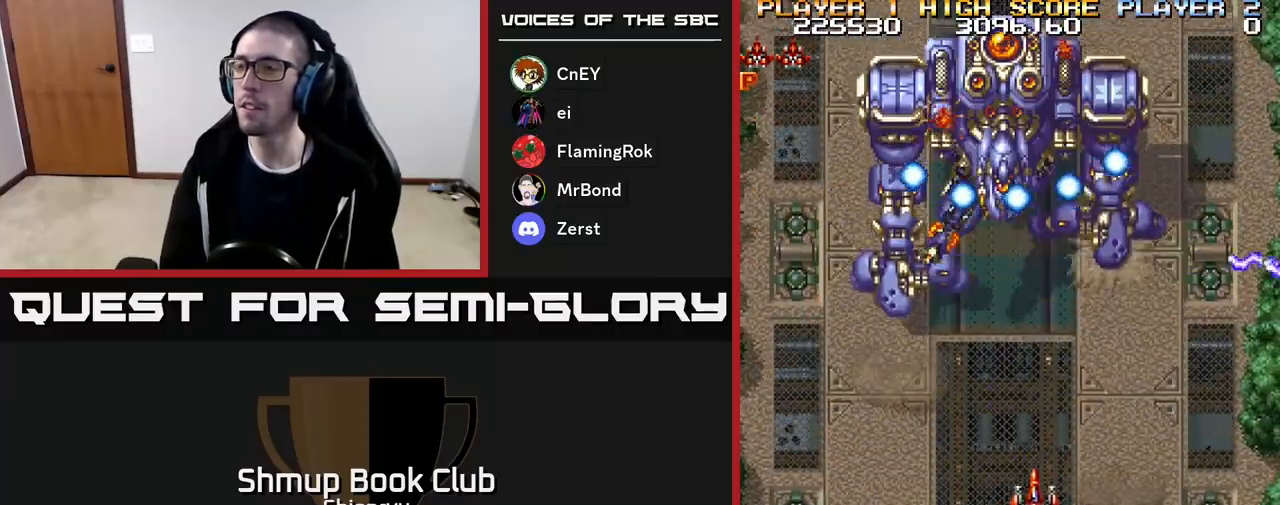
{"buttons": ["A", "R2", "DPAD_UP"], "events": [[233, "A", "down"], [250, "R2", "down"], [300, "DPAD_DOWN", "down"], [333, "DPAD_RIGHT", "down"], [400, "DPAD_DOWN", "up"], [467, "DPAD_UP", "down"], [500, "DPAD_RIGHT", "up"]]}
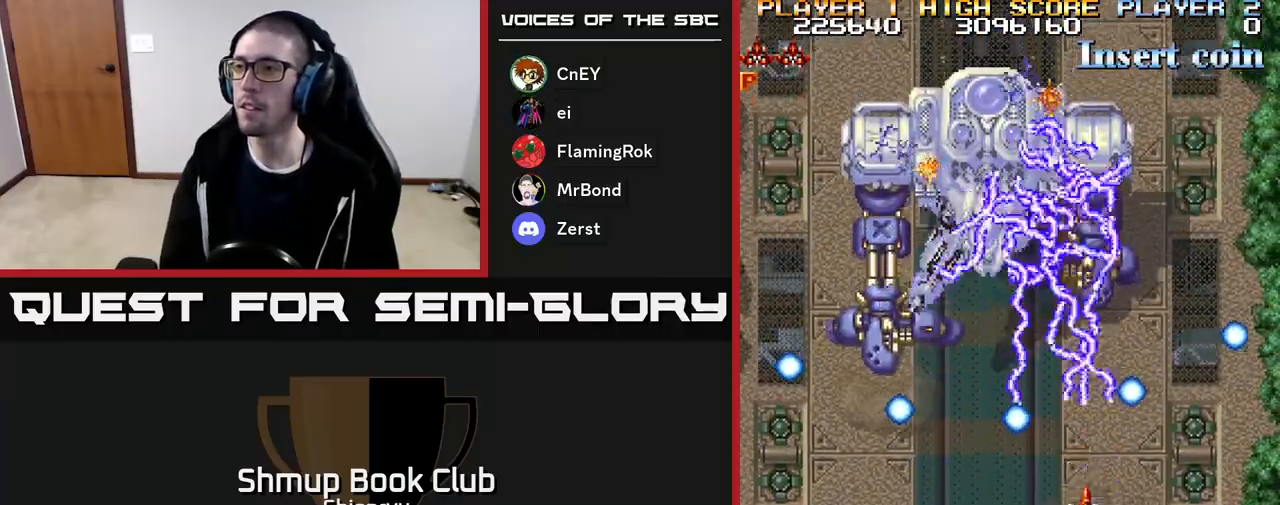
{"buttons": ["DPAD_DOWN"], "events": [[33, "A", "up"], [83, "R2", "up"], [217, "DPAD_LEFT", "down"], [317, "DPAD_UP", "up"], [400, "DPAD_DOWN", "down"], [400, "DPAD_LEFT", "up"]]}
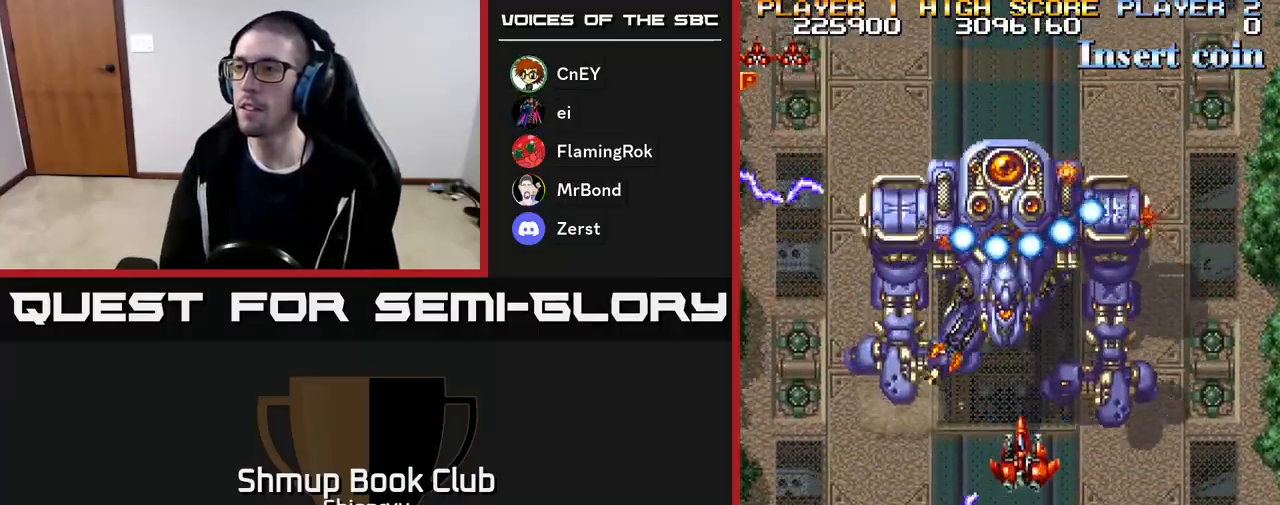
{"buttons": ["A", "R2", "DPAD_DOWN"], "events": [[83, "DPAD_LEFT", "down"], [83, "R2", "down"], [100, "A", "down"], [100, "DPAD_DOWN", "up"], [167, "DPAD_DOWN", "down"], [167, "DPAD_LEFT", "up"], [217, "DPAD_RIGHT", "down"], [317, "DPAD_RIGHT", "up"]]}
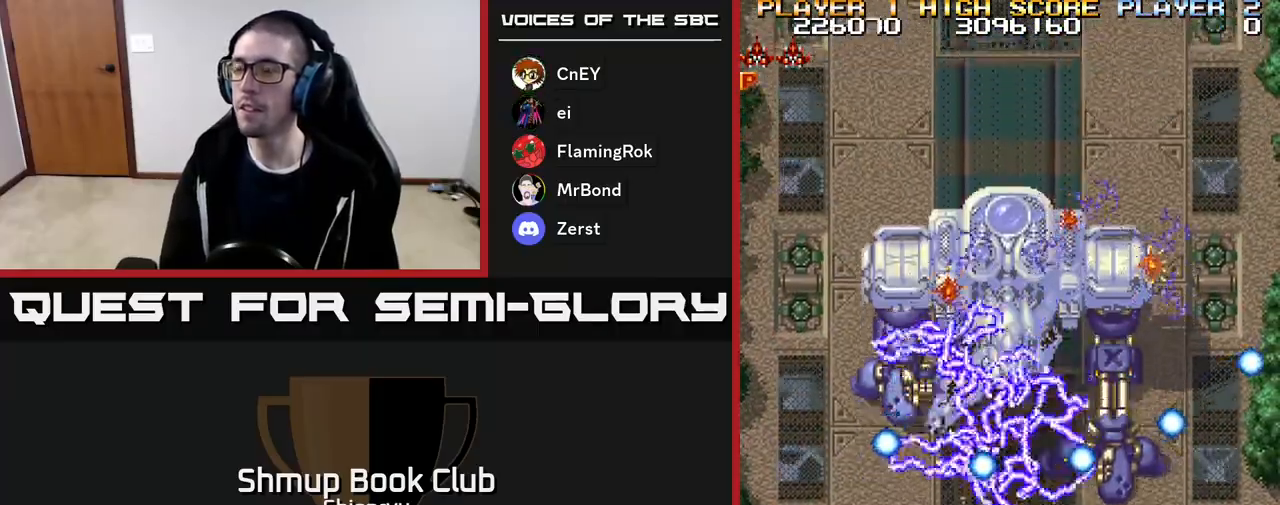
{"buttons": ["A", "R2", "DPAD_UP", "DPAD_LEFT"], "events": [[17, "DPAD_DOWN", "up"], [133, "A", "up"], [367, "DPAD_UP", "down"], [450, "A", "down"], [450, "DPAD_LEFT", "down"]]}
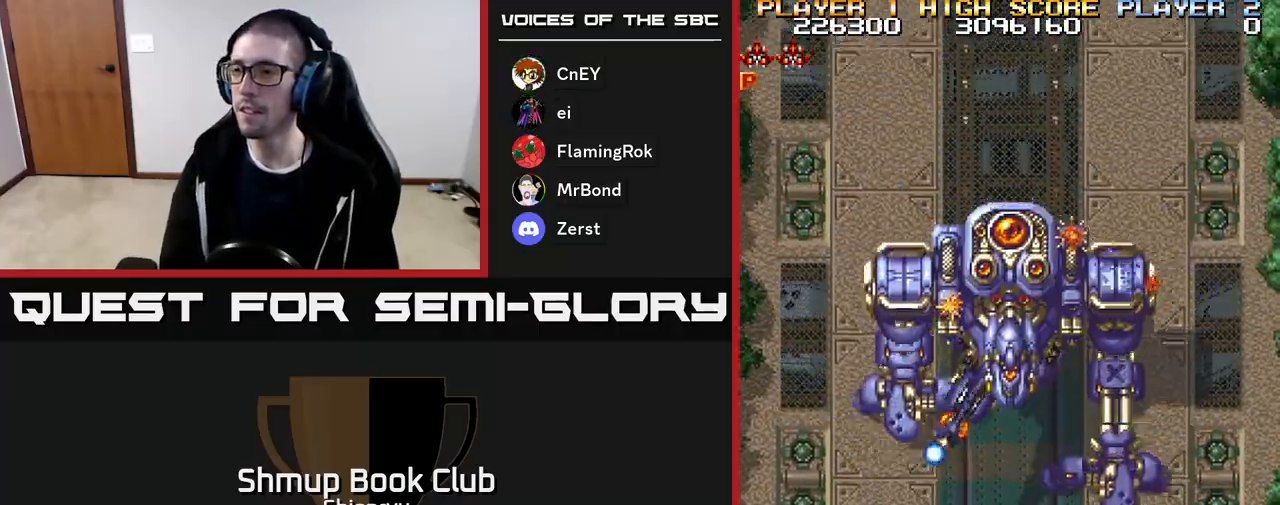
{"buttons": ["A", "R2", "DPAD_DOWN", "DPAD_RIGHT"], "events": [[67, "DPAD_LEFT", "up"], [67, "DPAD_UP", "up"], [117, "DPAD_DOWN", "down"], [133, "DPAD_RIGHT", "down"], [183, "DPAD_RIGHT", "up"], [350, "DPAD_RIGHT", "down"]]}
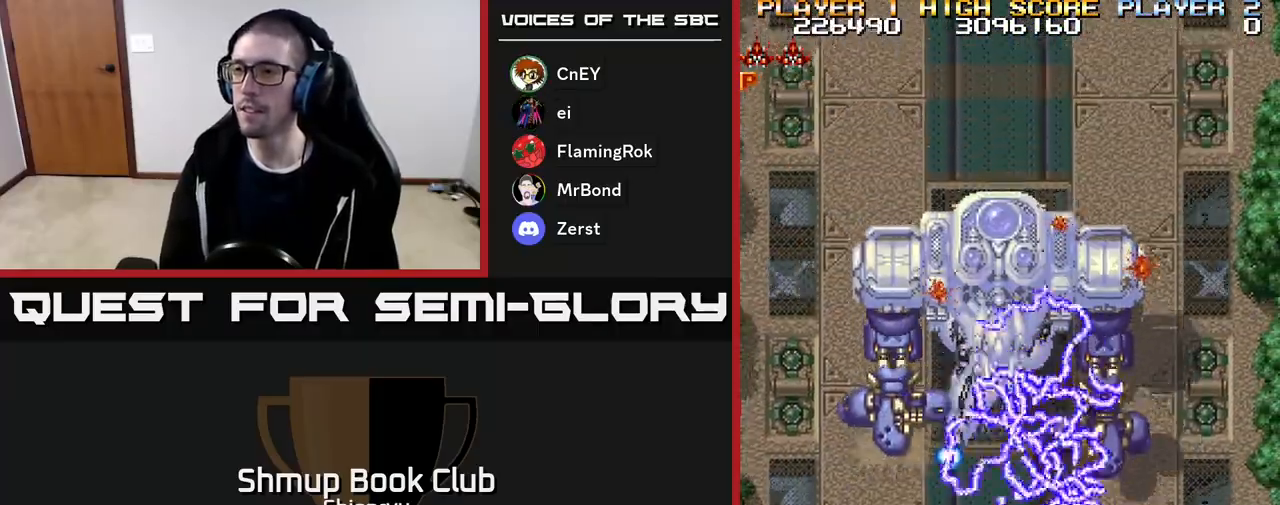
{"buttons": ["A", "R2"], "events": [[17, "DPAD_DOWN", "up"], [17, "DPAD_RIGHT", "up"], [167, "A", "up"], [283, "DPAD_LEFT", "down"], [383, "DPAD_LEFT", "up"], [417, "DPAD_RIGHT", "down"], [450, "A", "down"], [483, "DPAD_RIGHT", "up"]]}
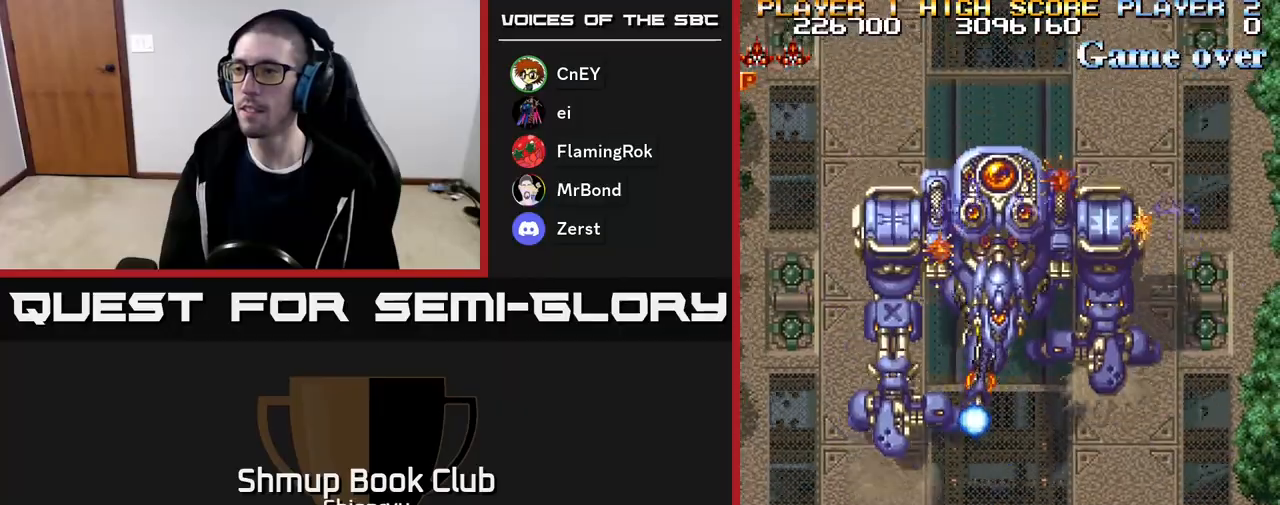
{"buttons": ["A", "R2", "DPAD_LEFT"], "events": [[150, "DPAD_UP", "down"], [200, "DPAD_LEFT", "down"], [233, "DPAD_UP", "up"]]}
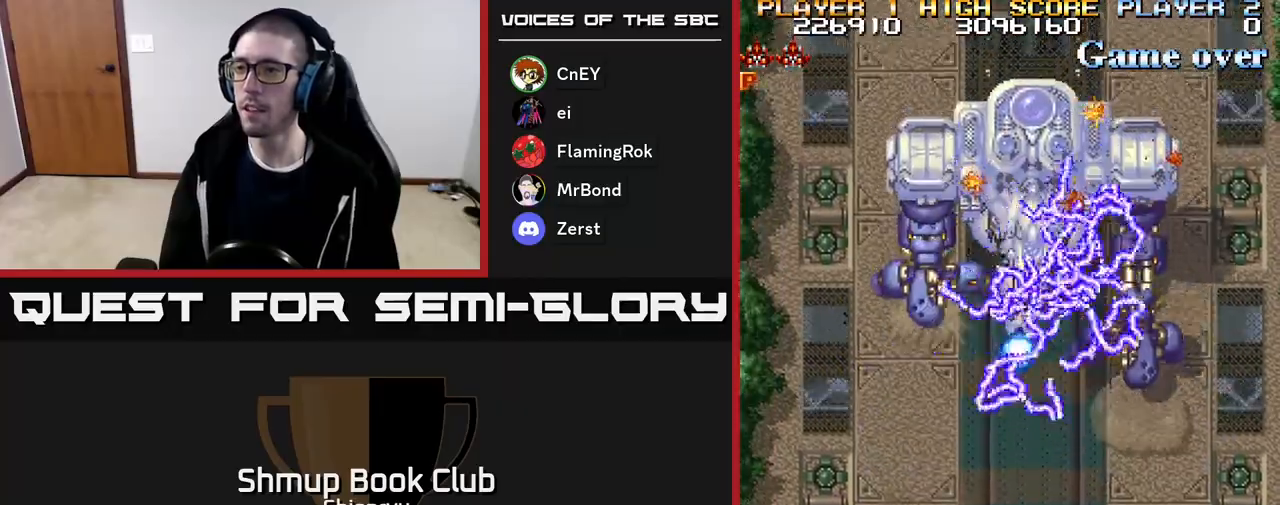
{"buttons": ["A", "R2"], "events": [[183, "DPAD_UP", "down"], [233, "DPAD_LEFT", "up"], [400, "DPAD_LEFT", "down"], [450, "DPAD_UP", "up"], [500, "DPAD_LEFT", "up"]]}
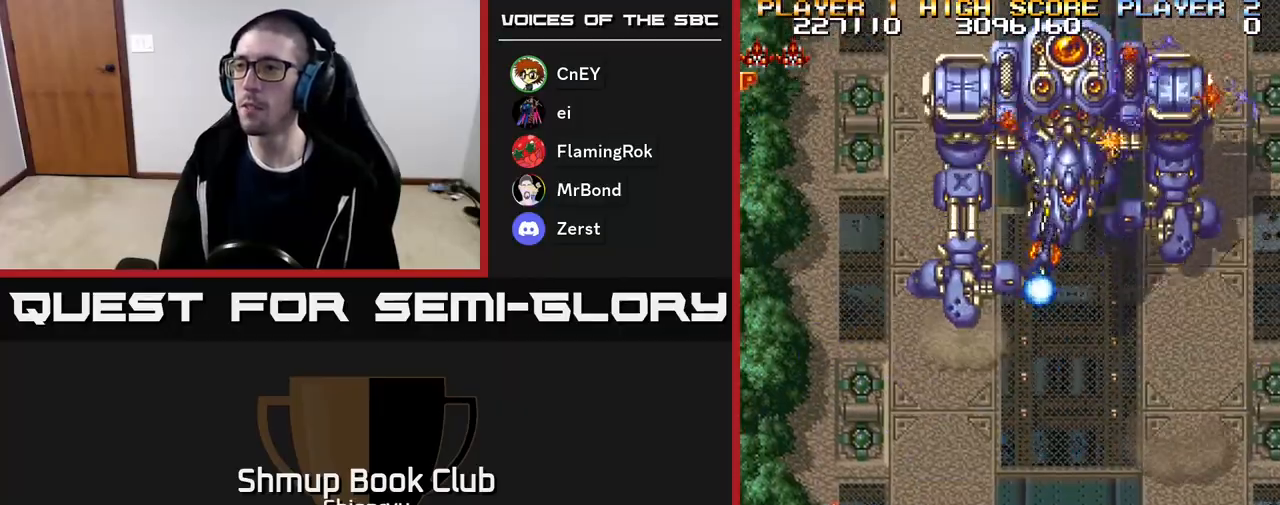
{"buttons": ["A", "R2"], "events": [[117, "DPAD_LEFT", "down"], [167, "DPAD_UP", "down"], [283, "DPAD_LEFT", "up"], [317, "DPAD_LEFT", "down"], [467, "DPAD_UP", "up"], [483, "DPAD_LEFT", "up"]]}
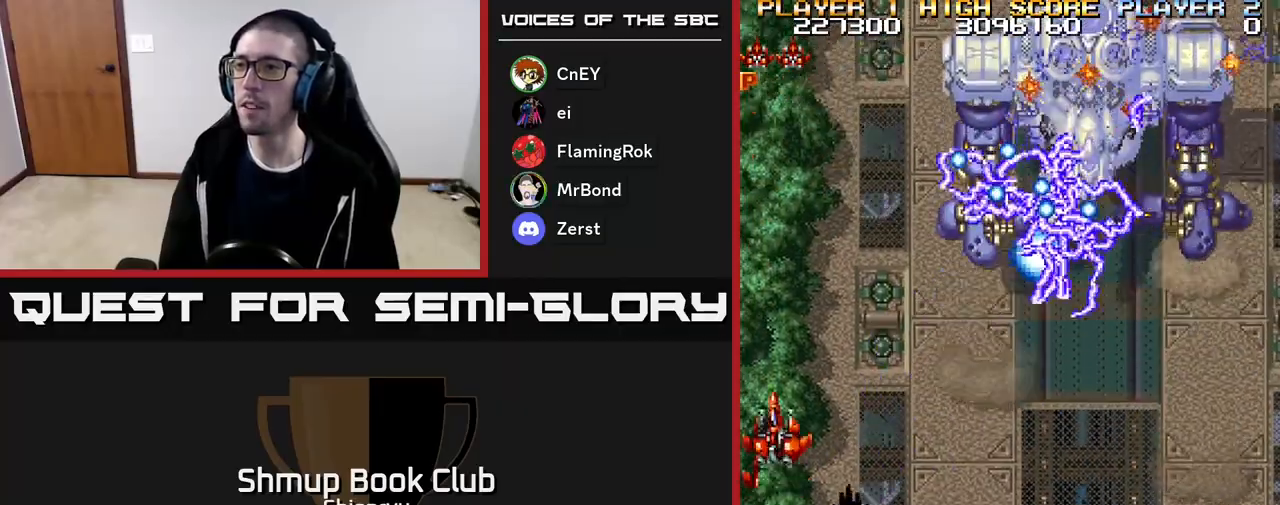
{"buttons": ["A", "R2"], "events": [[317, "DPAD_UP", "down"], [467, "DPAD_UP", "up"]]}
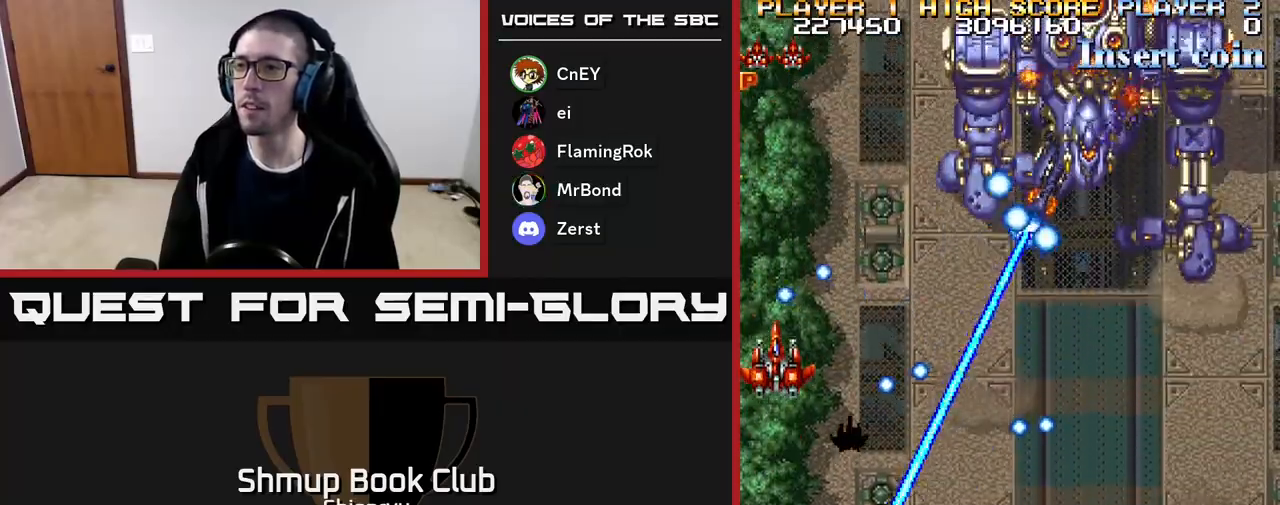
{"buttons": ["A", "R2"], "events": []}
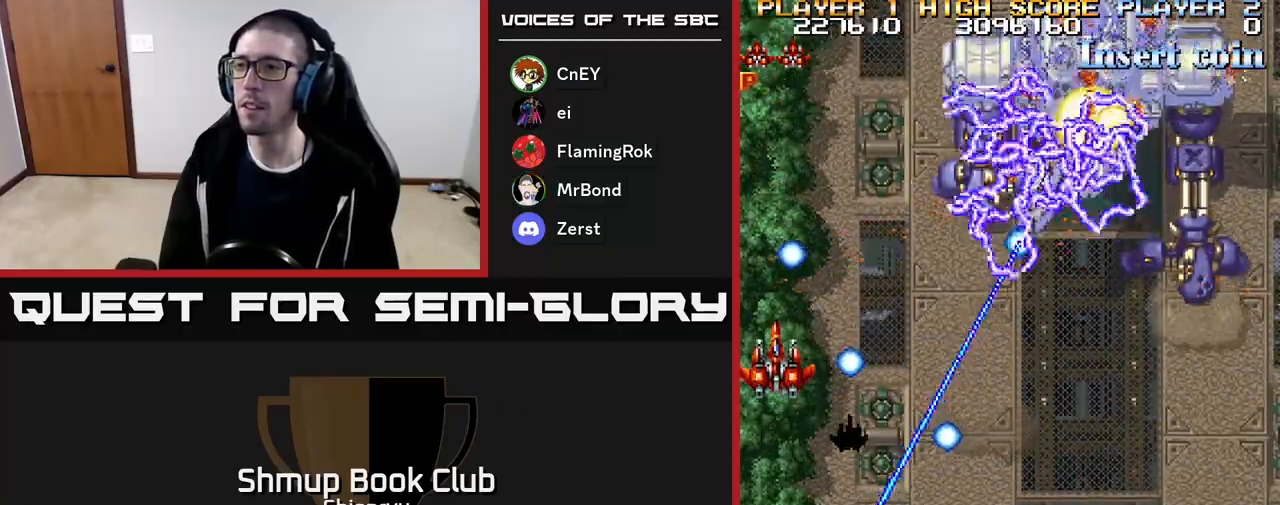
{"buttons": ["A", "R2", "DPAD_DOWN"], "events": [[50, "DPAD_UP", "down"], [183, "DPAD_UP", "up"], [483, "DPAD_DOWN", "down"]]}
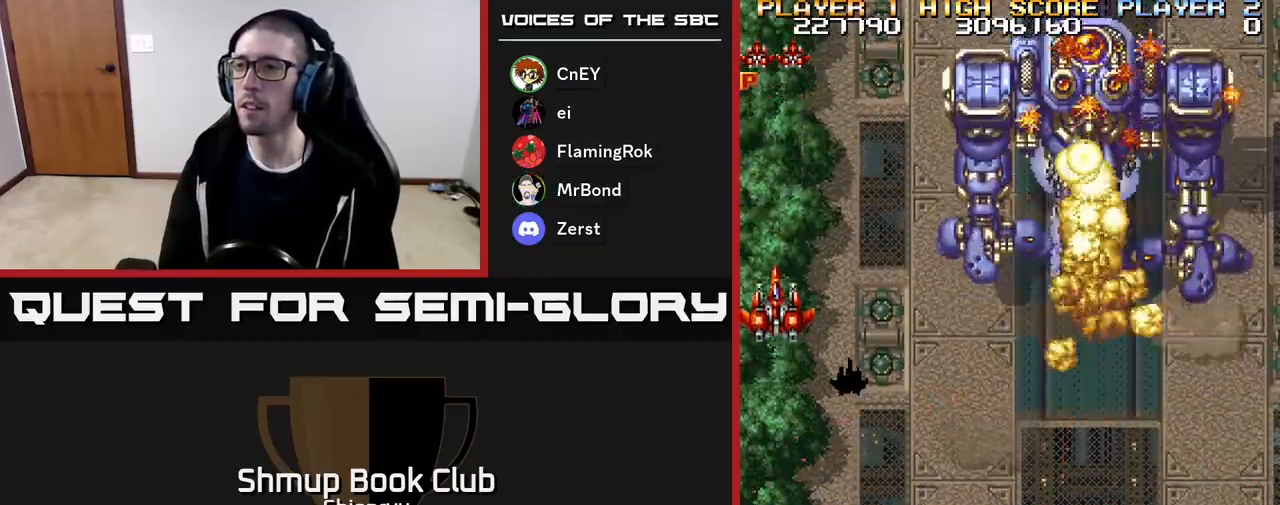
{"buttons": ["A", "R2", "DPAD_DOWN", "DPAD_RIGHT"], "events": [[117, "DPAD_RIGHT", "down"]]}
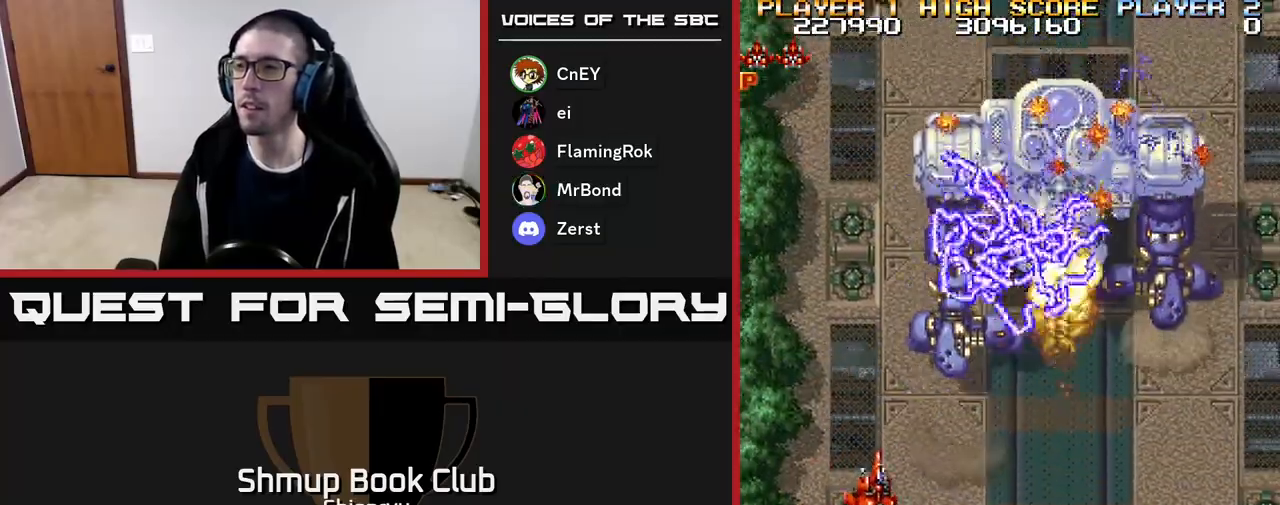
{"buttons": ["A", "R2", "DPAD_DOWN"], "events": [[67, "DPAD_DOWN", "up"], [483, "DPAD_RIGHT", "up"], [500, "DPAD_DOWN", "down"]]}
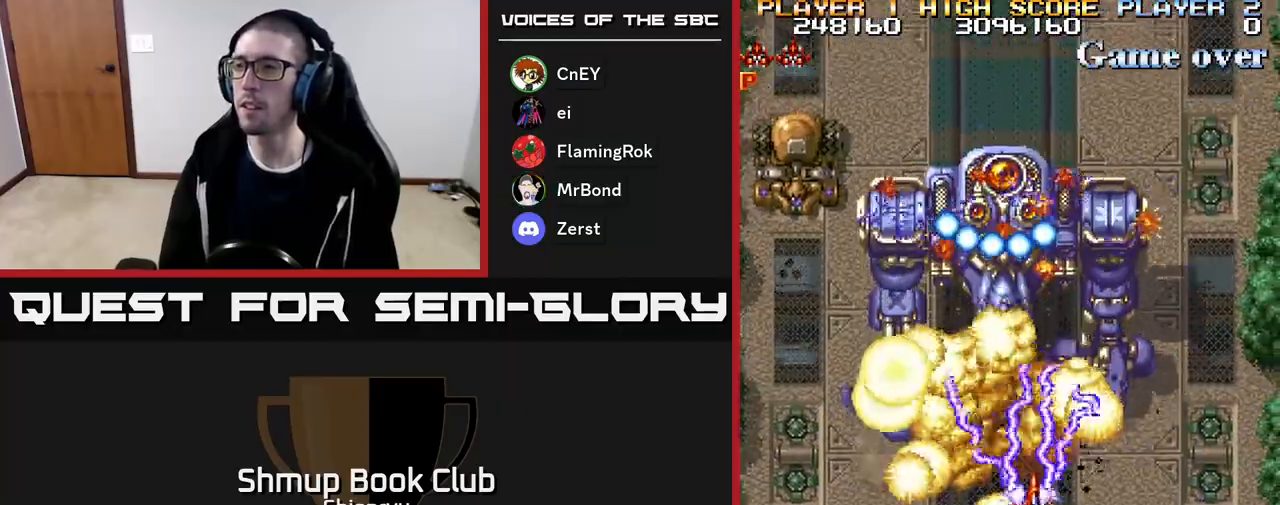
{"buttons": ["A", "R2"], "events": [[117, "DPAD_LEFT", "down"], [150, "DPAD_DOWN", "up"], [250, "DPAD_DOWN", "down"], [250, "DPAD_LEFT", "up"], [383, "DPAD_DOWN", "up"], [383, "DPAD_LEFT", "down"], [450, "DPAD_LEFT", "up"]]}
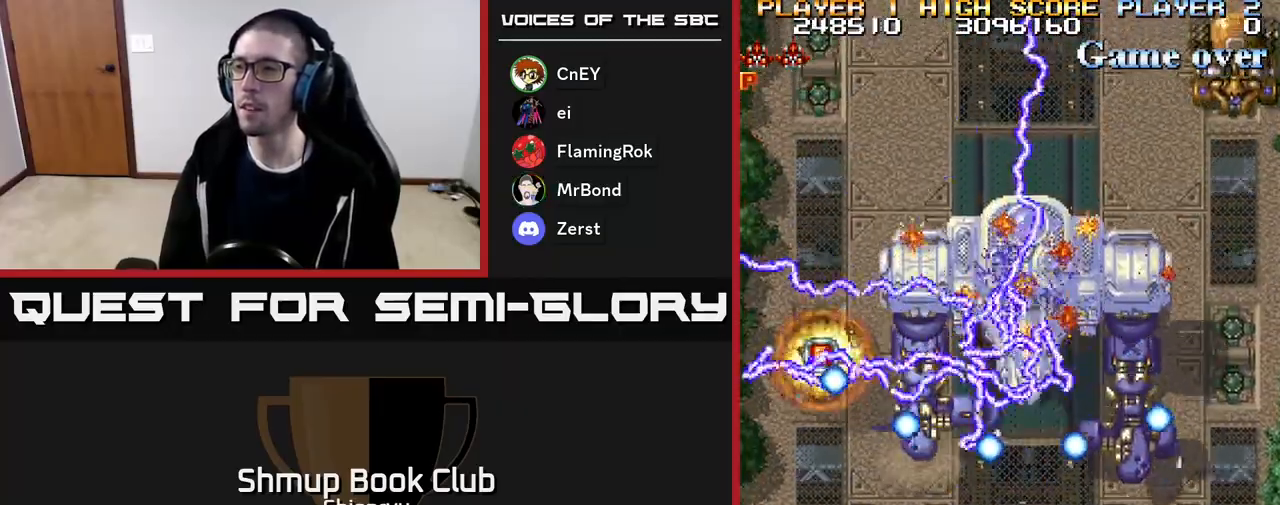
{"buttons": ["A", "R2", "DPAD_UP", "DPAD_LEFT"], "events": [[150, "DPAD_LEFT", "down"], [300, "DPAD_LEFT", "up"], [333, "DPAD_UP", "down"], [417, "DPAD_LEFT", "down"]]}
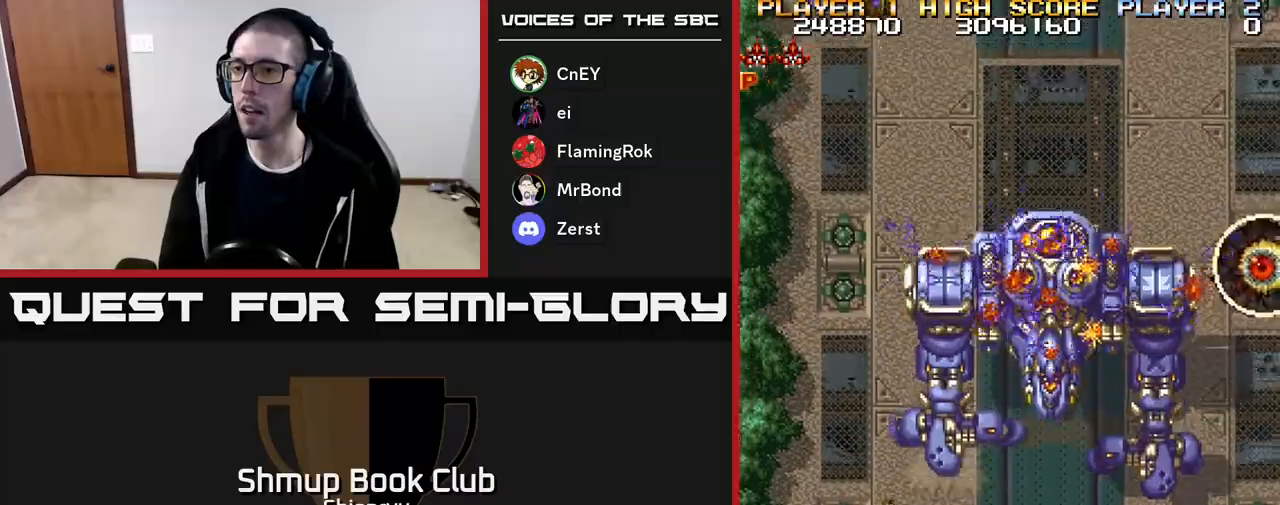
{"buttons": ["A", "R2", "DPAD_RIGHT"], "events": [[33, "DPAD_UP", "up"], [117, "DPAD_DOWN", "down"], [117, "DPAD_LEFT", "up"], [133, "DPAD_RIGHT", "down"], [267, "DPAD_DOWN", "up"]]}
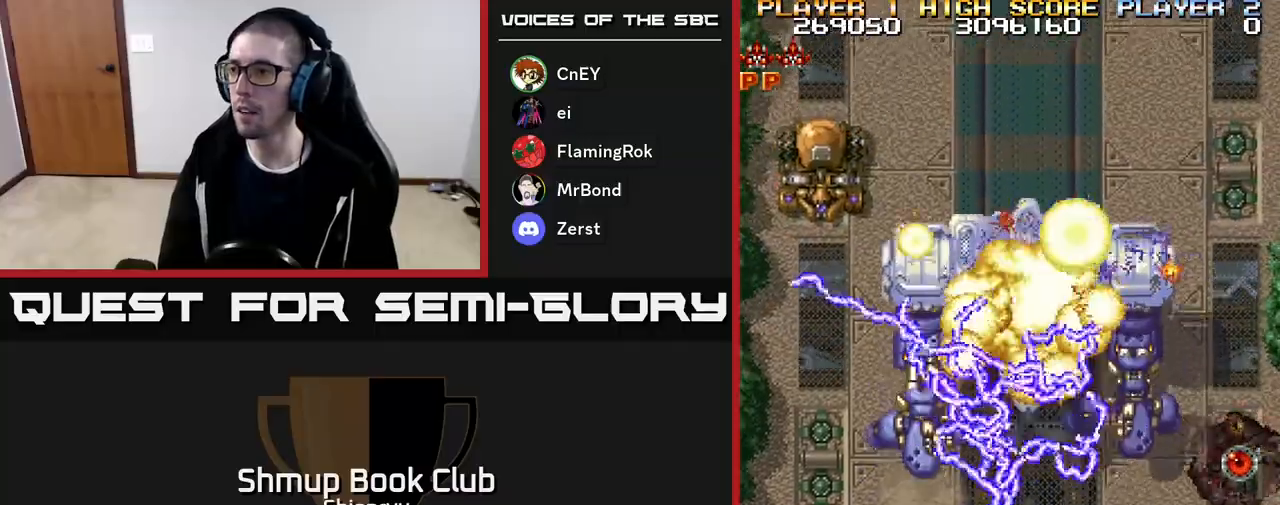
{"buttons": ["A", "R2", "DPAD_LEFT"], "events": [[250, "R2", "up"], [283, "A", "up"], [367, "A", "down"], [367, "R2", "down"], [417, "DPAD_RIGHT", "up"], [433, "DPAD_LEFT", "down"]]}
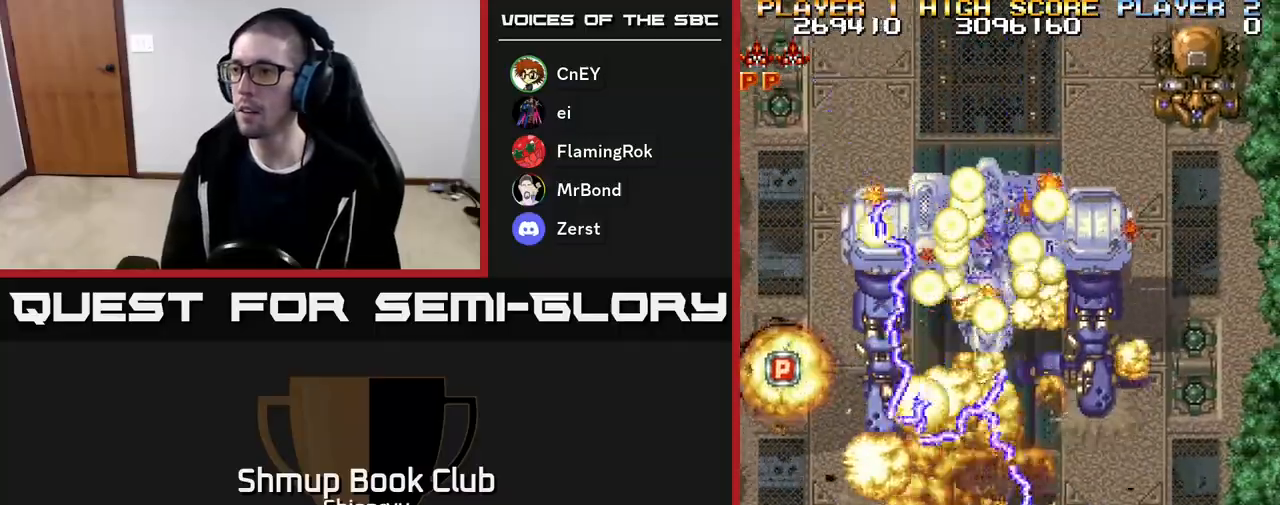
{"buttons": ["A", "R2", "DPAD_LEFT"], "events": []}
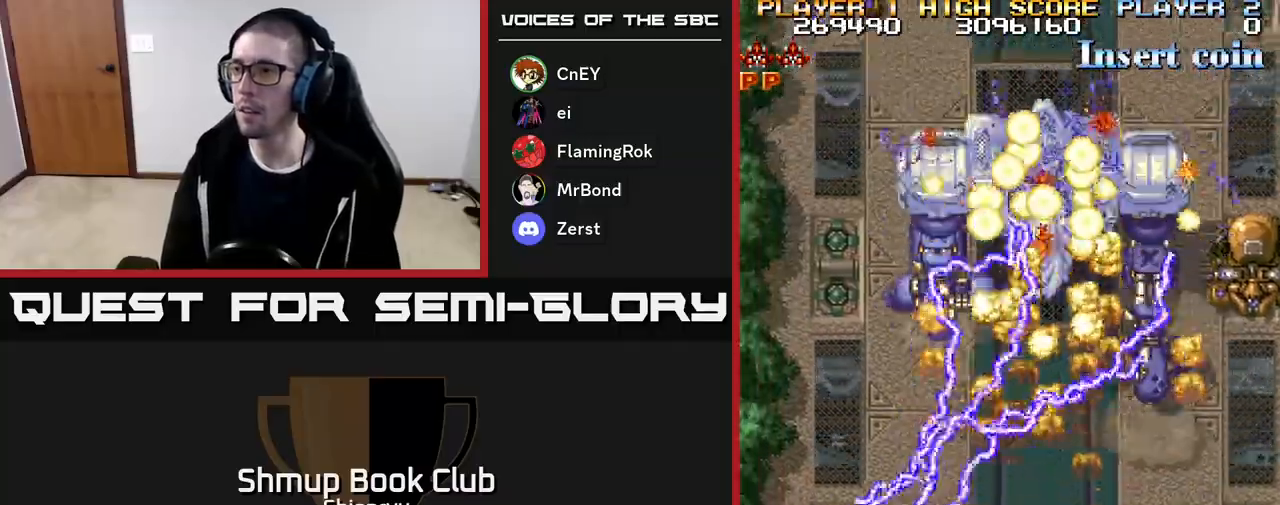
{"buttons": ["R2", "DPAD_RIGHT"], "events": [[117, "DPAD_UP", "down"], [150, "DPAD_LEFT", "up"], [183, "DPAD_RIGHT", "down"], [200, "DPAD_UP", "up"], [250, "R2", "up"], [467, "R2", "down"], [483, "A", "up"]]}